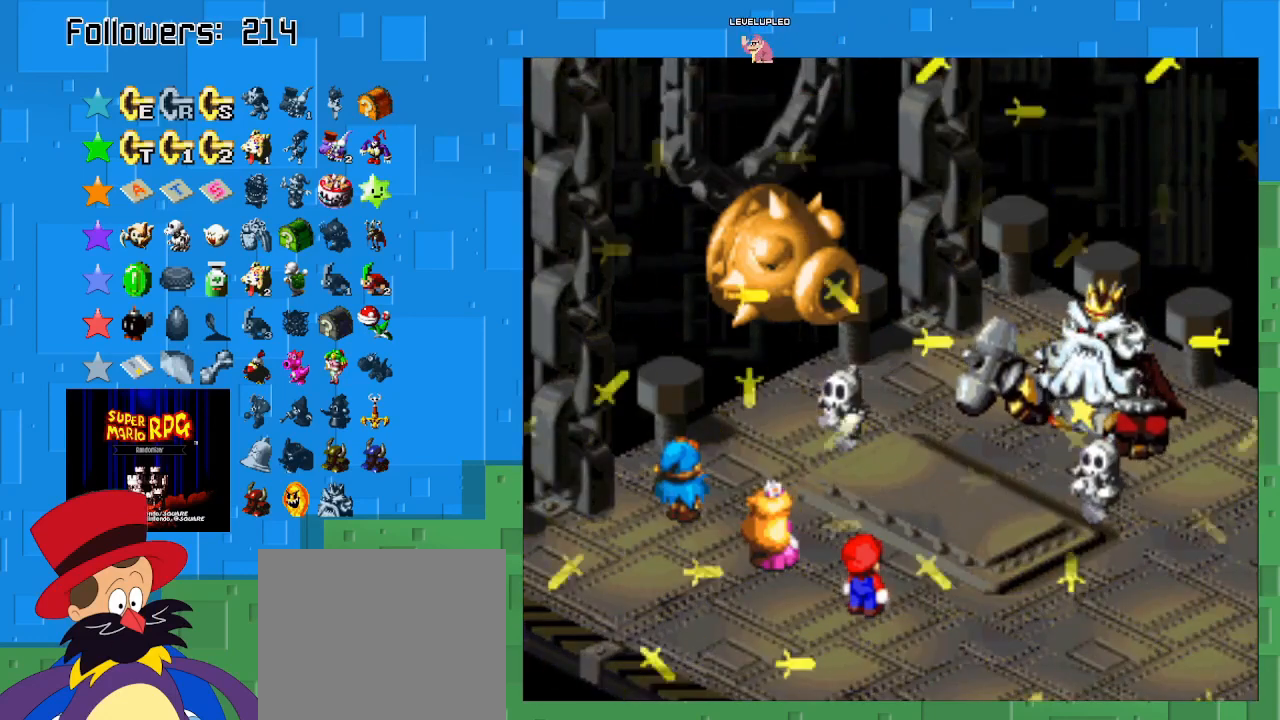
Gameplay with a controller (PlayStation layout); each line is a JSON object with the inputs held at the frame after it. "events" lists button and stick changes between this image and that frame as [ms after this image, input, new state], when the widget could be followed in between. Not read: L3 R3.
{"buttons": [], "left_stick": "center", "right_stick": "center", "events": []}
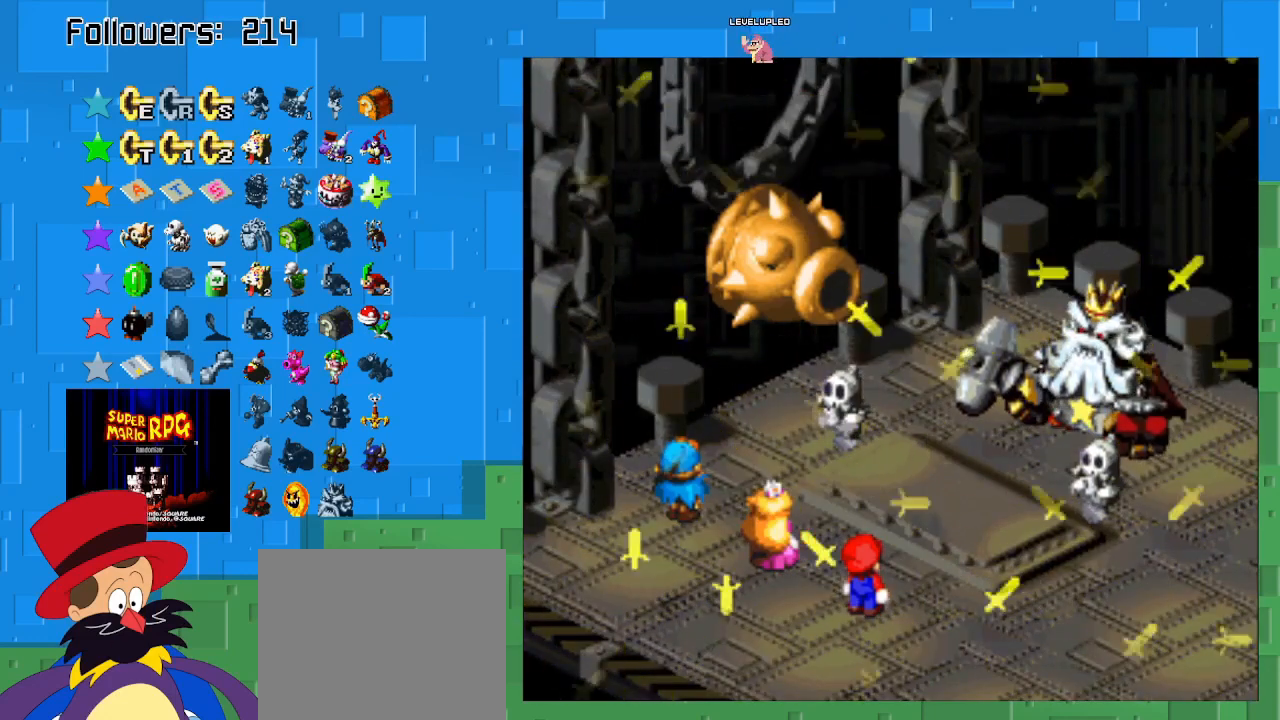
{"buttons": [], "left_stick": "center", "right_stick": "center", "events": []}
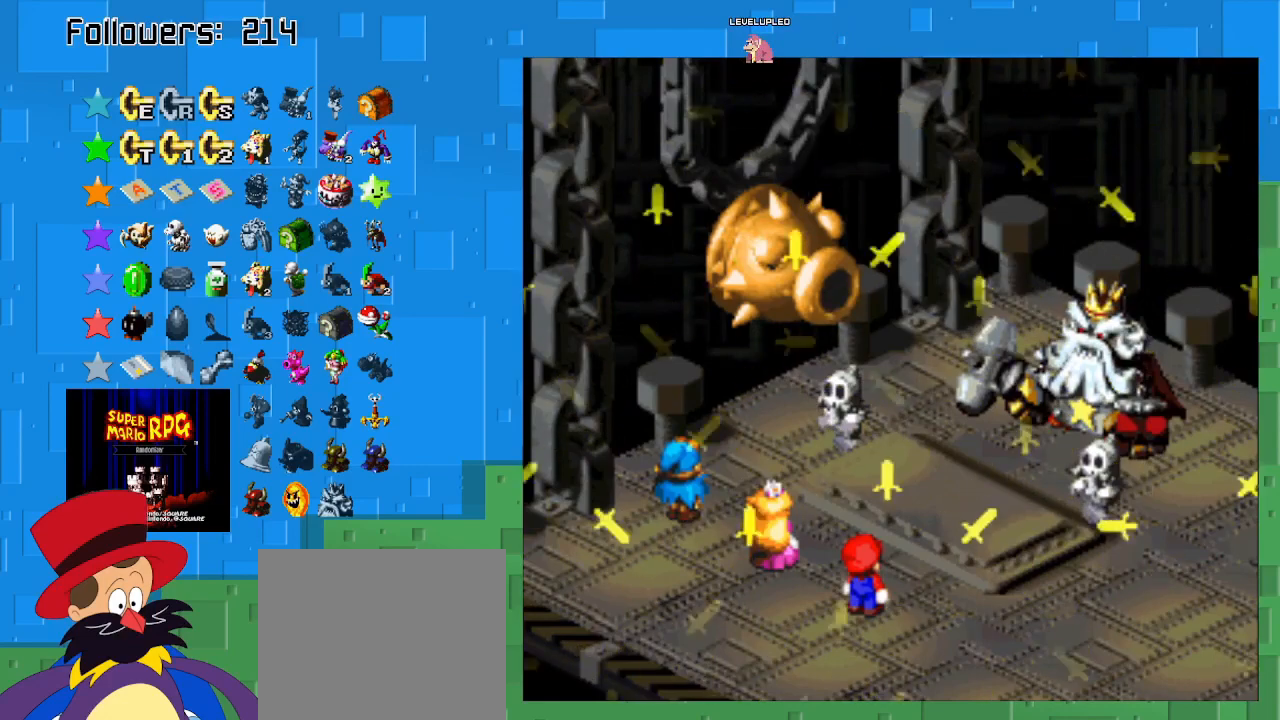
{"buttons": [], "left_stick": "center", "right_stick": "center", "events": []}
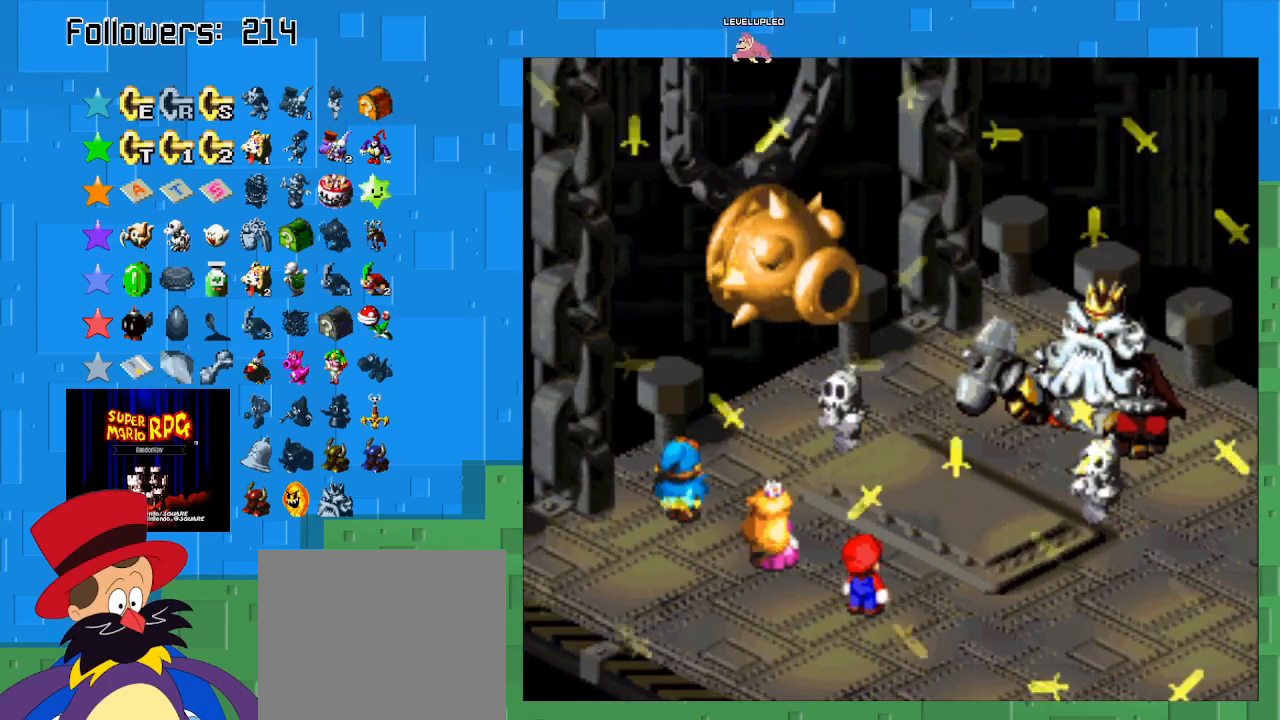
{"buttons": [], "left_stick": "center", "right_stick": "center", "events": []}
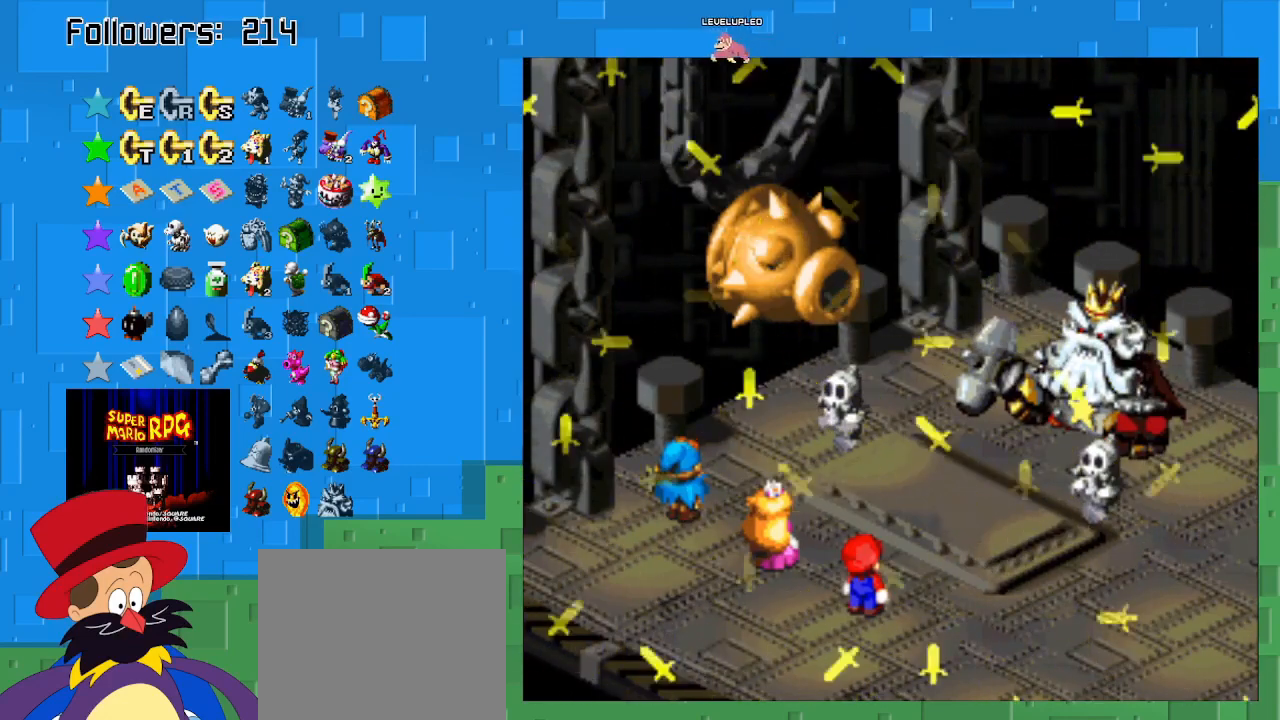
{"buttons": ["CROSS"], "left_stick": "center", "right_stick": "center", "events": [[500, "CROSS", "down"]]}
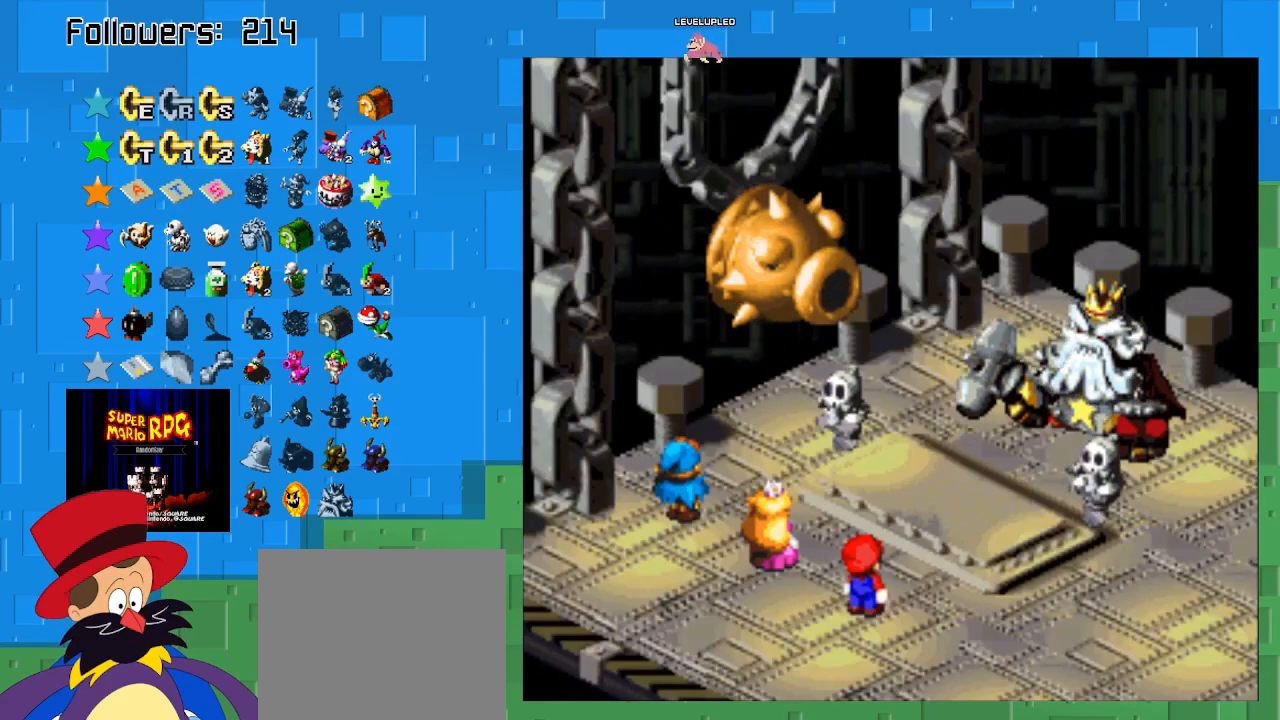
{"buttons": [], "left_stick": "center", "right_stick": "center", "events": [[400, "CROSS", "up"]]}
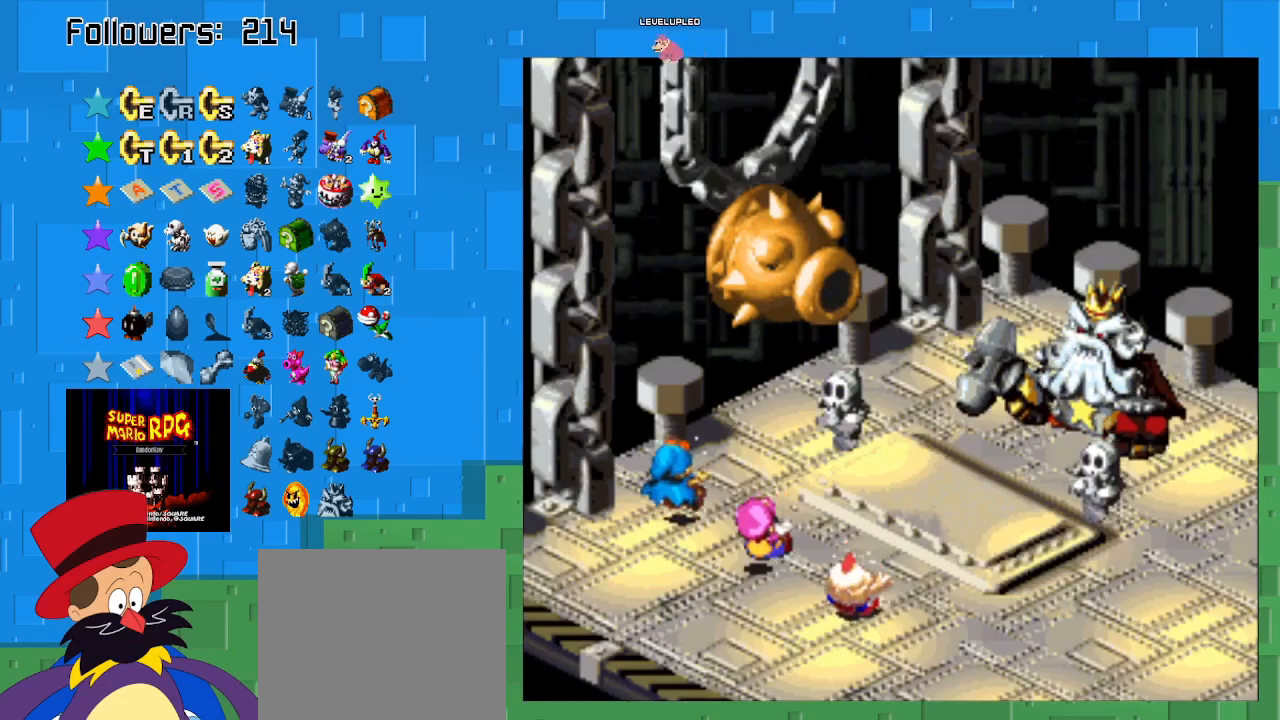
{"buttons": [], "left_stick": "center", "right_stick": "center", "events": []}
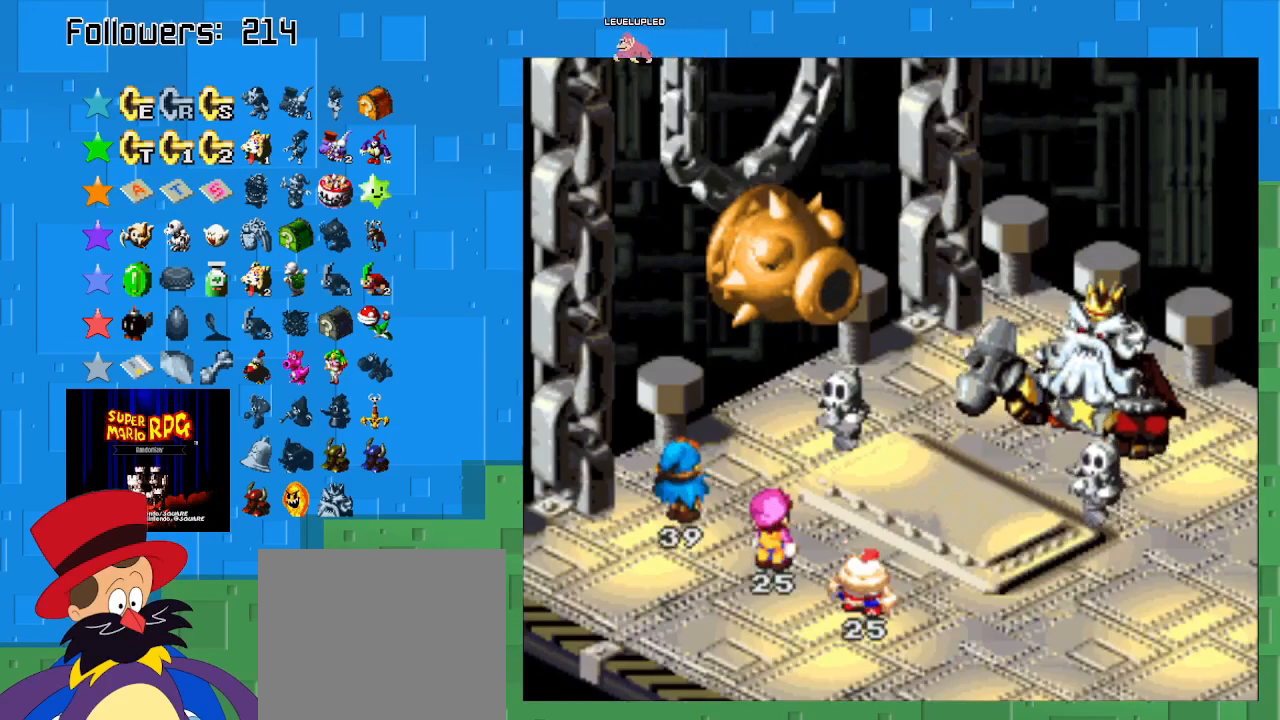
{"buttons": [], "left_stick": "center", "right_stick": "center", "events": []}
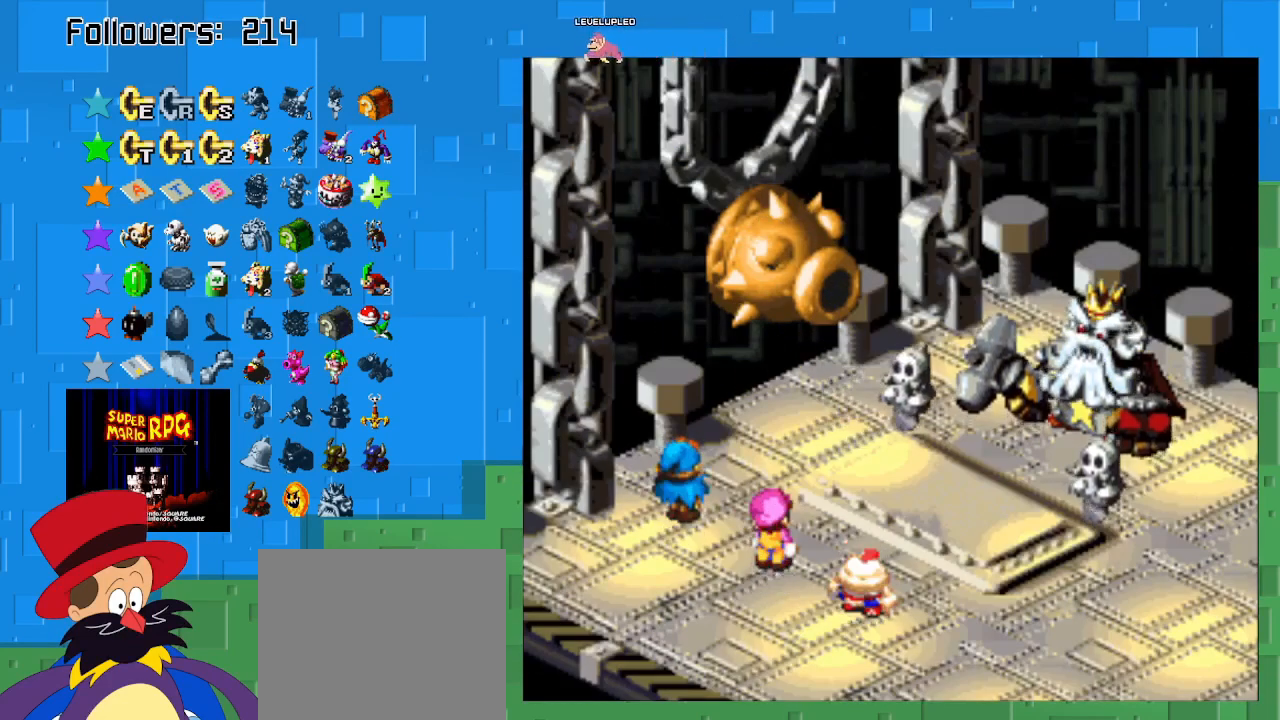
{"buttons": [], "left_stick": "center", "right_stick": "center", "events": []}
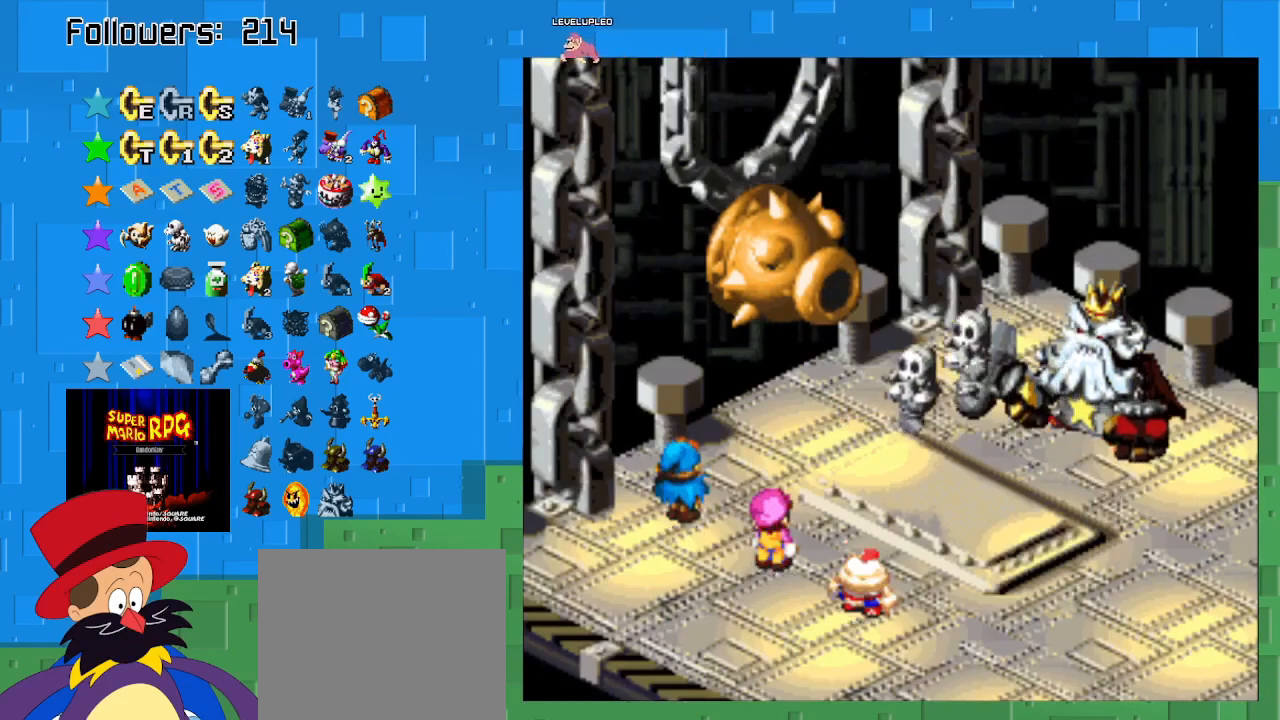
{"buttons": ["CROSS"], "left_stick": "center", "right_stick": "center", "events": [[467, "CROSS", "down"]]}
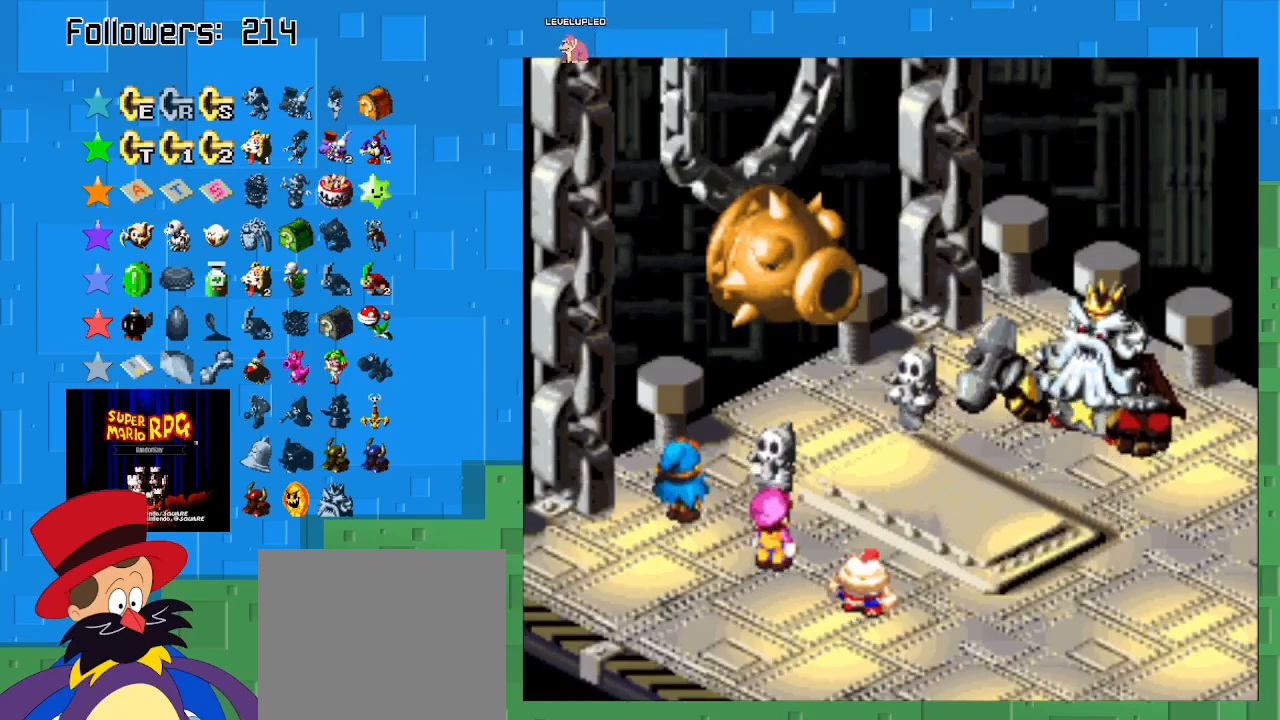
{"buttons": ["CROSS"], "left_stick": "center", "right_stick": "center", "events": []}
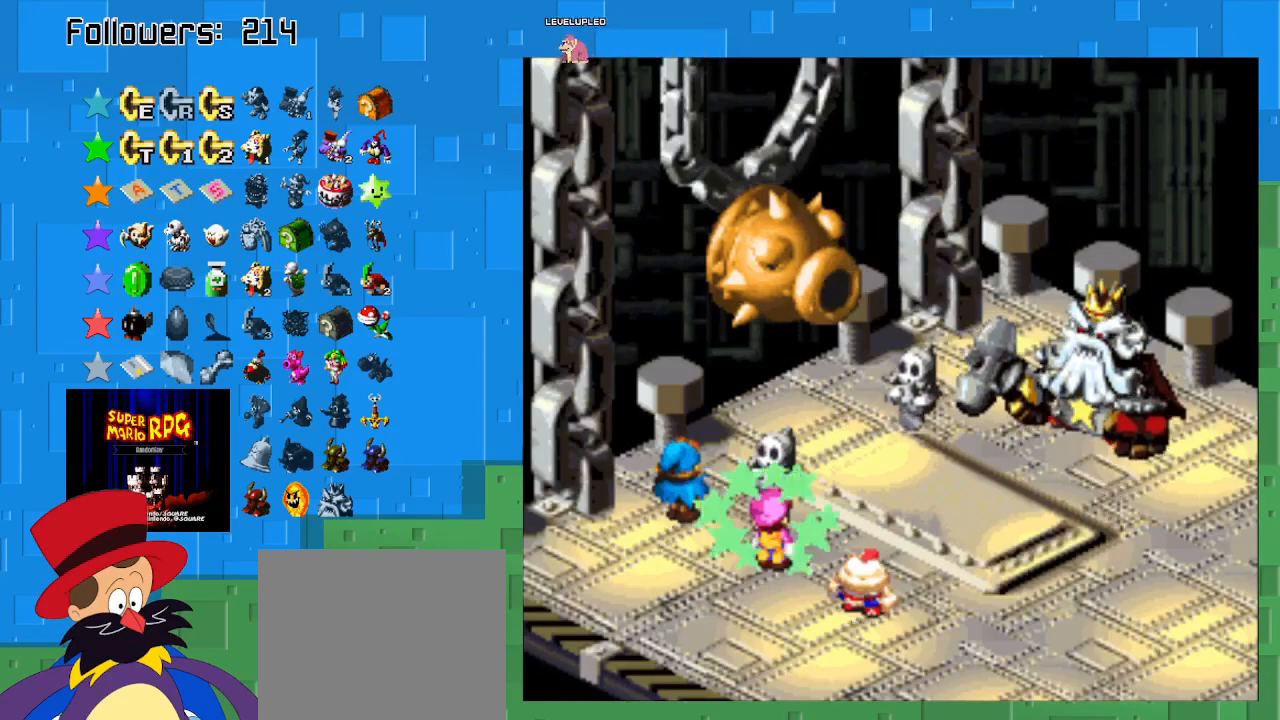
{"buttons": [], "left_stick": "center", "right_stick": "center", "events": [[33, "CROSS", "up"]]}
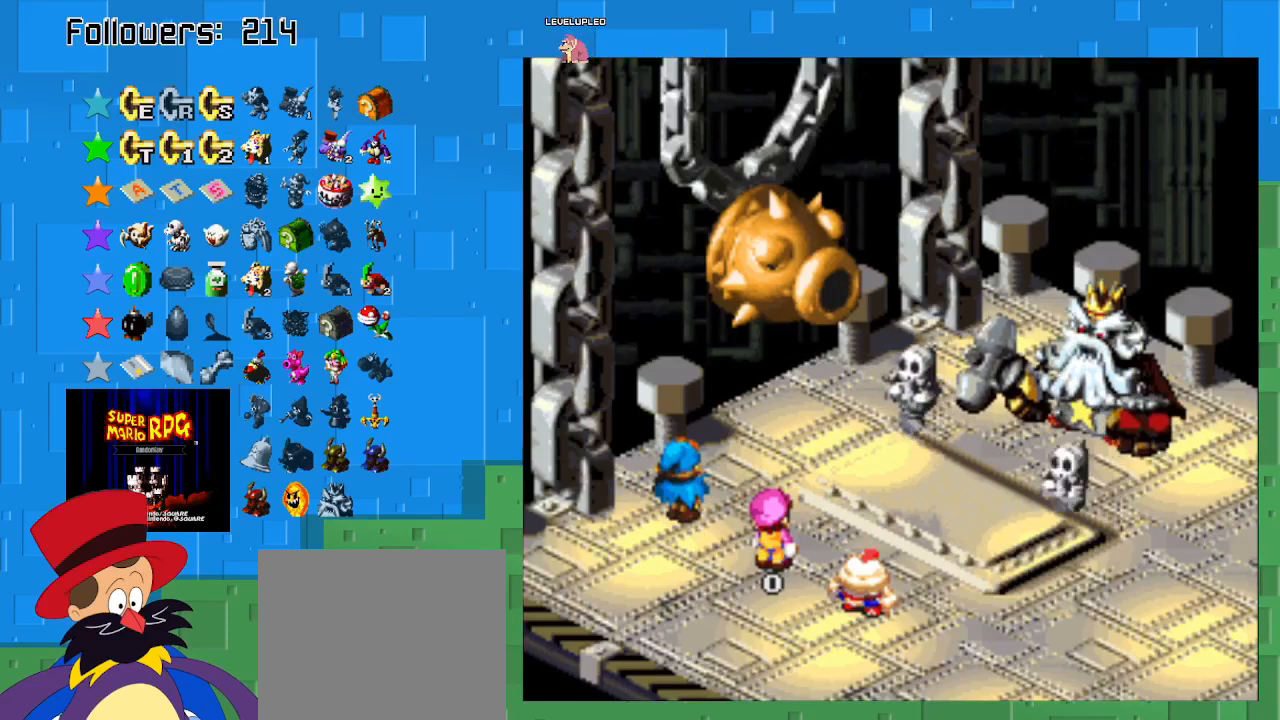
{"buttons": [], "left_stick": "center", "right_stick": "center", "events": []}
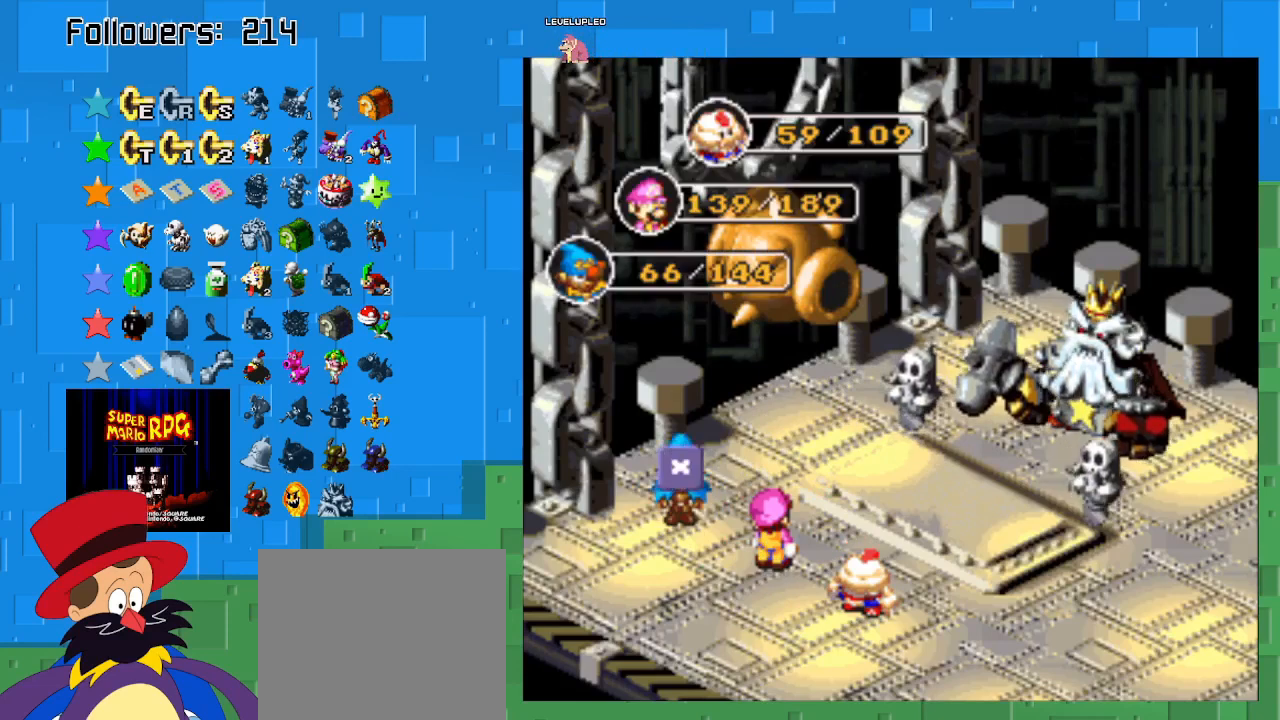
{"buttons": ["CIRCLE"], "left_stick": "center", "right_stick": "center", "events": [[433, "CIRCLE", "down"]]}
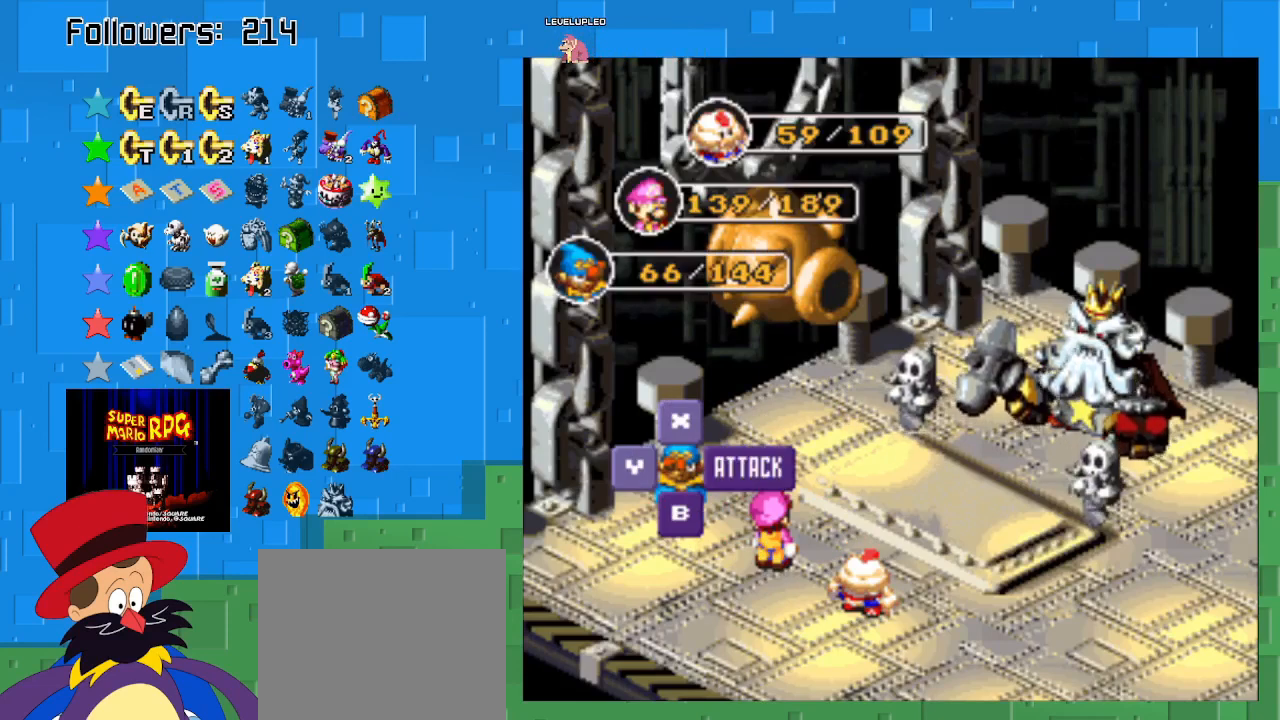
{"buttons": [], "left_stick": "center", "right_stick": "center", "events": [[167, "CIRCLE", "up"]]}
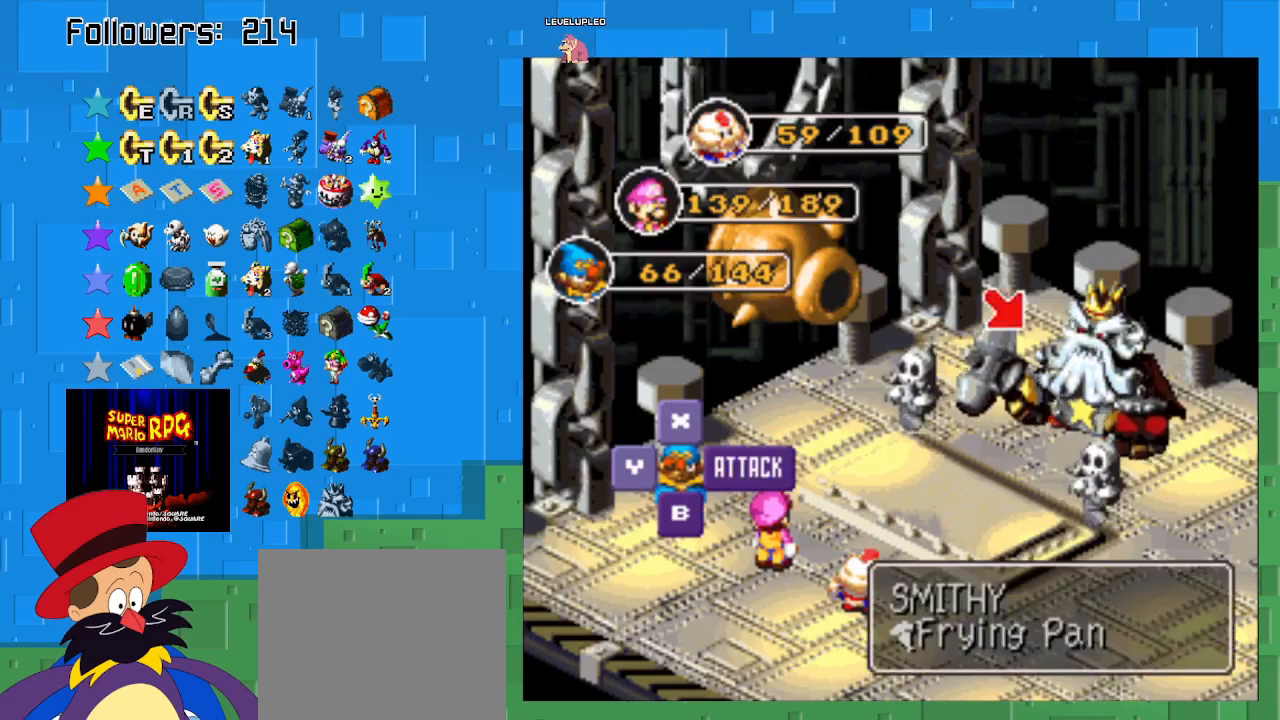
{"buttons": [], "left_stick": "center", "right_stick": "center", "events": [[100, "CIRCLE", "down"], [300, "CIRCLE", "up"]]}
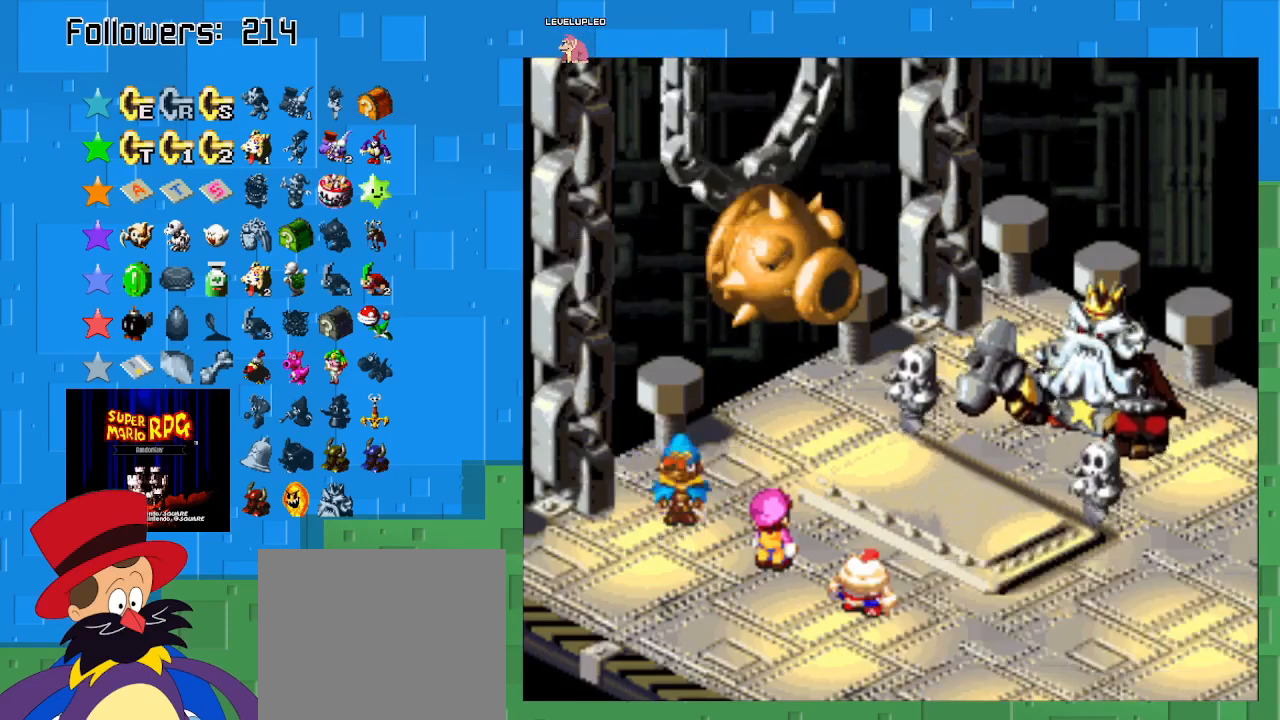
{"buttons": ["CIRCLE"], "left_stick": "center", "right_stick": "center", "events": [[467, "CIRCLE", "down"]]}
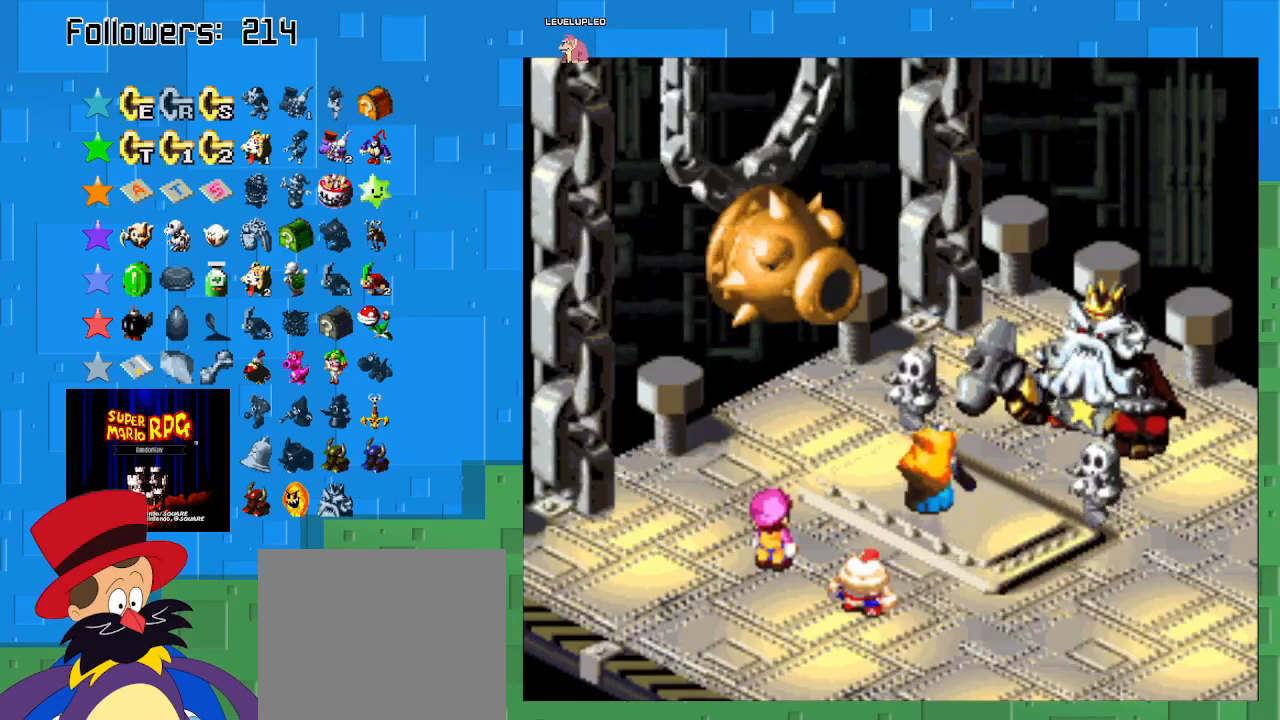
{"buttons": [], "left_stick": "center", "right_stick": "center", "events": [[500, "CIRCLE", "up"]]}
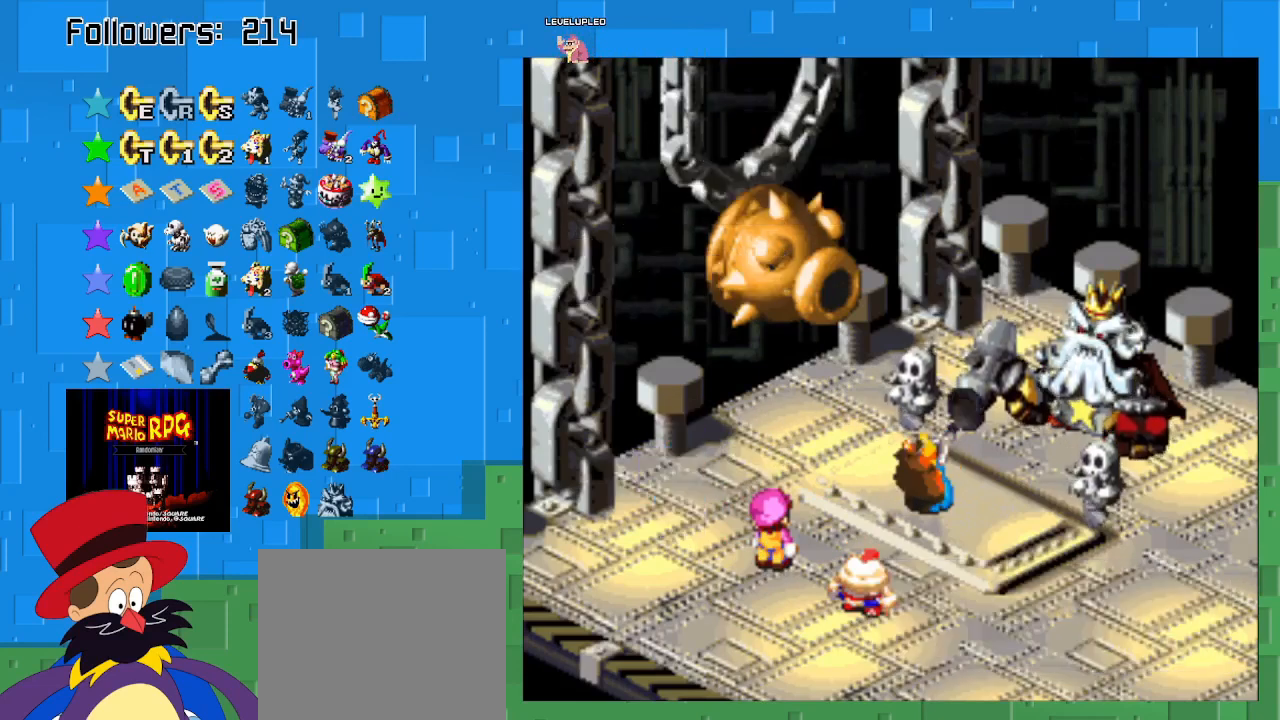
{"buttons": ["CIRCLE"], "left_stick": "center", "right_stick": "center", "events": [[100, "CIRCLE", "down"]]}
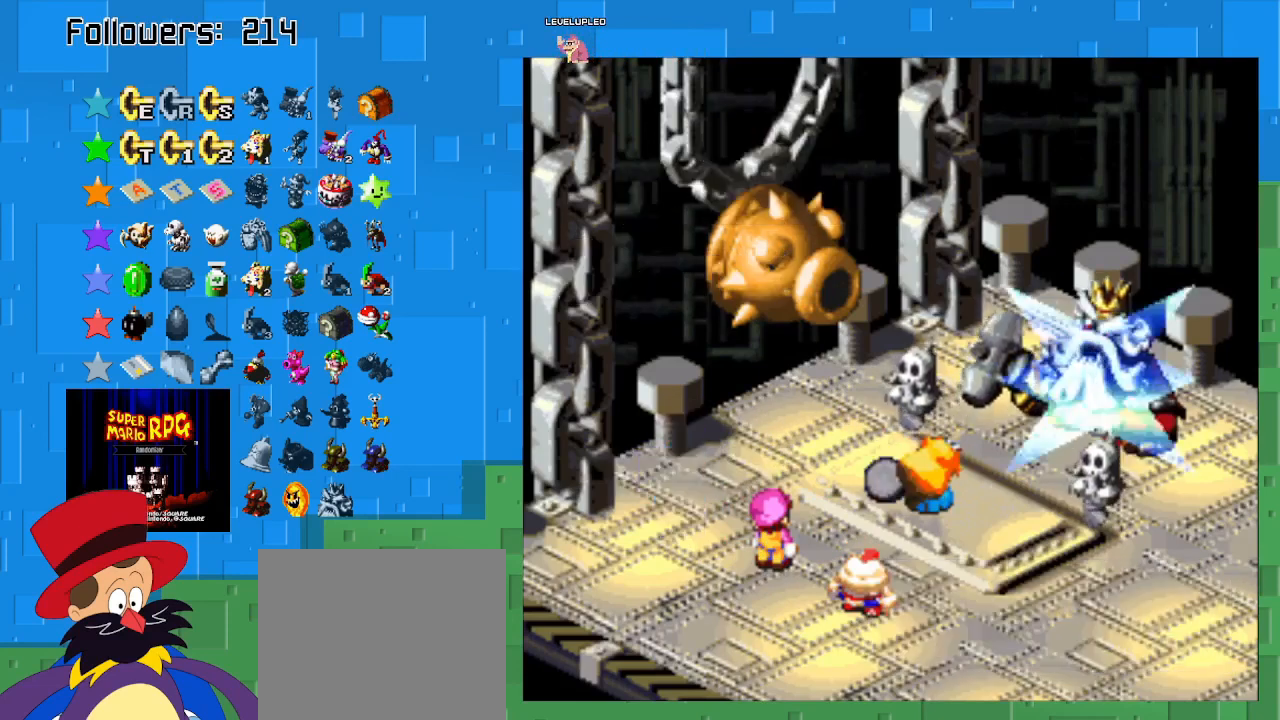
{"buttons": ["CIRCLE"], "left_stick": "center", "right_stick": "center", "events": []}
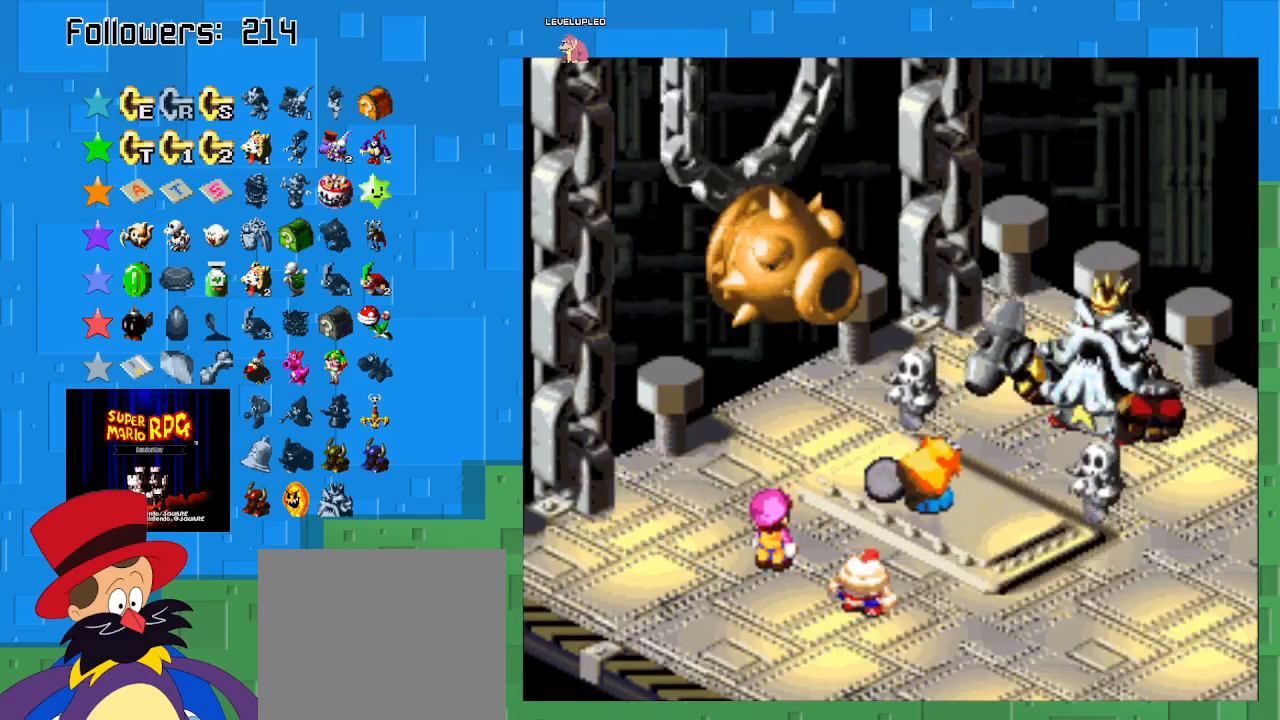
{"buttons": ["CIRCLE"], "left_stick": "center", "right_stick": "center", "events": []}
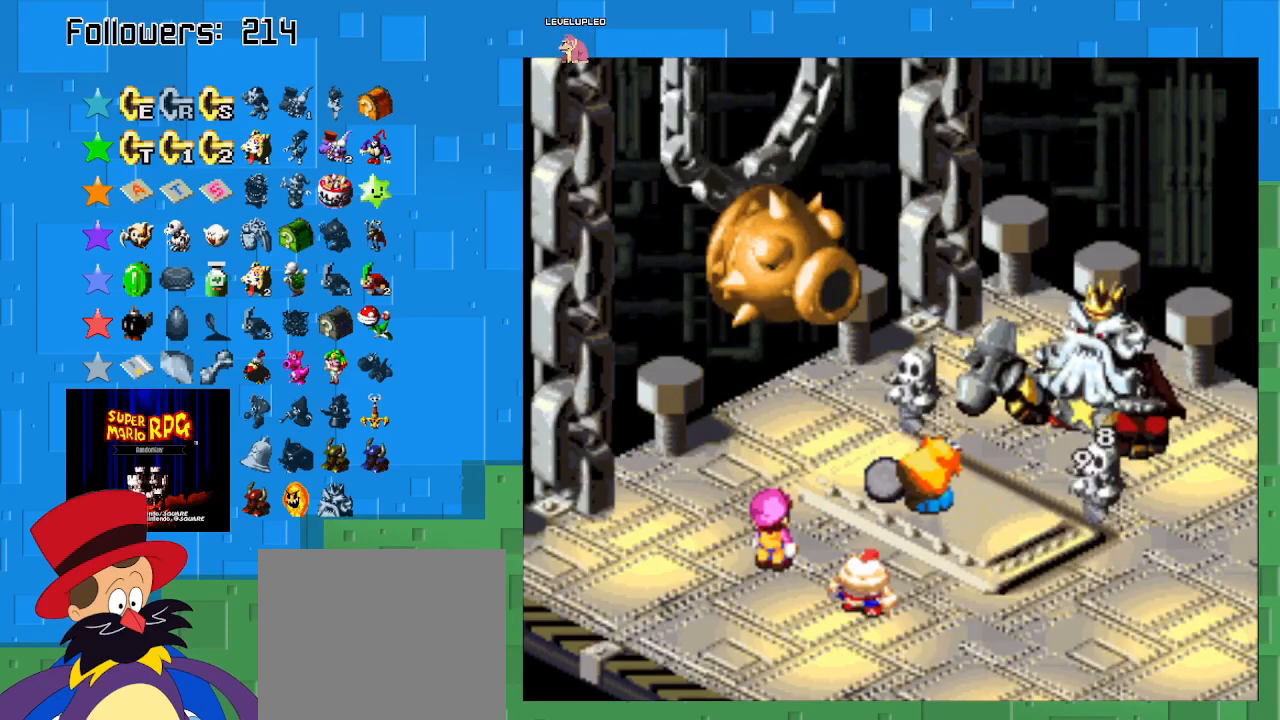
{"buttons": ["CIRCLE"], "left_stick": "center", "right_stick": "center", "events": []}
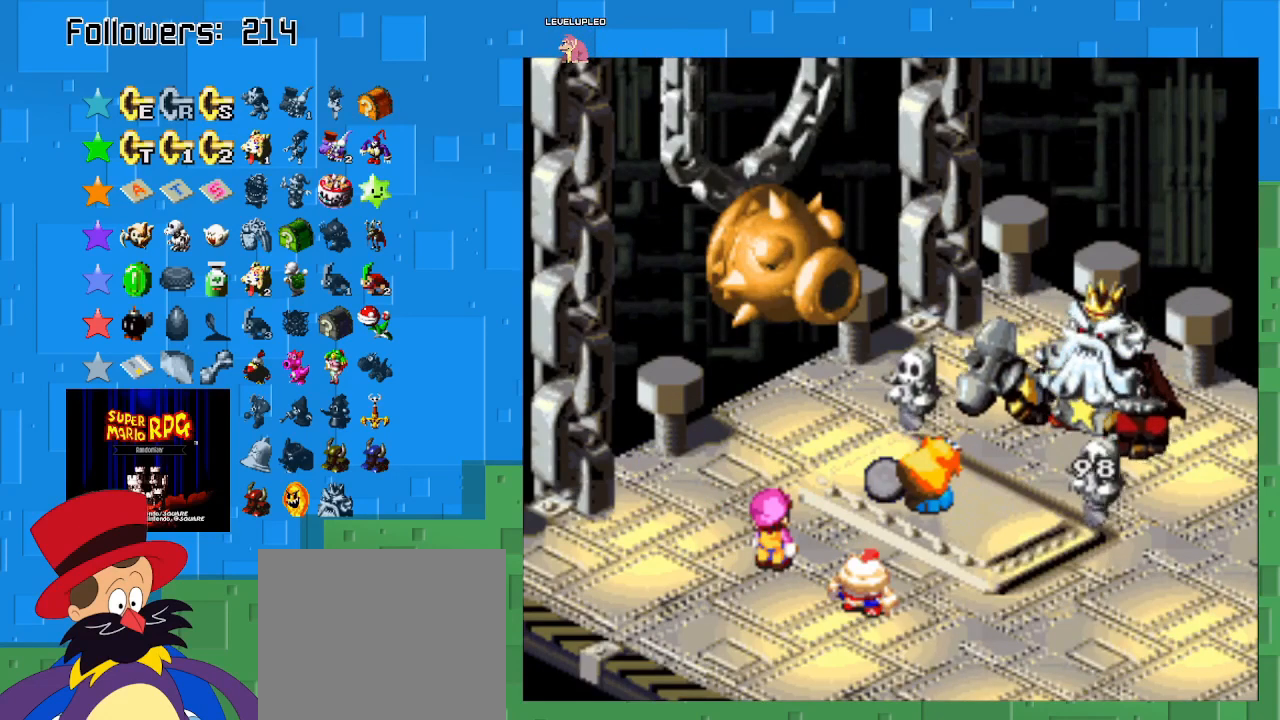
{"buttons": [], "left_stick": "center", "right_stick": "center", "events": [[167, "CIRCLE", "up"]]}
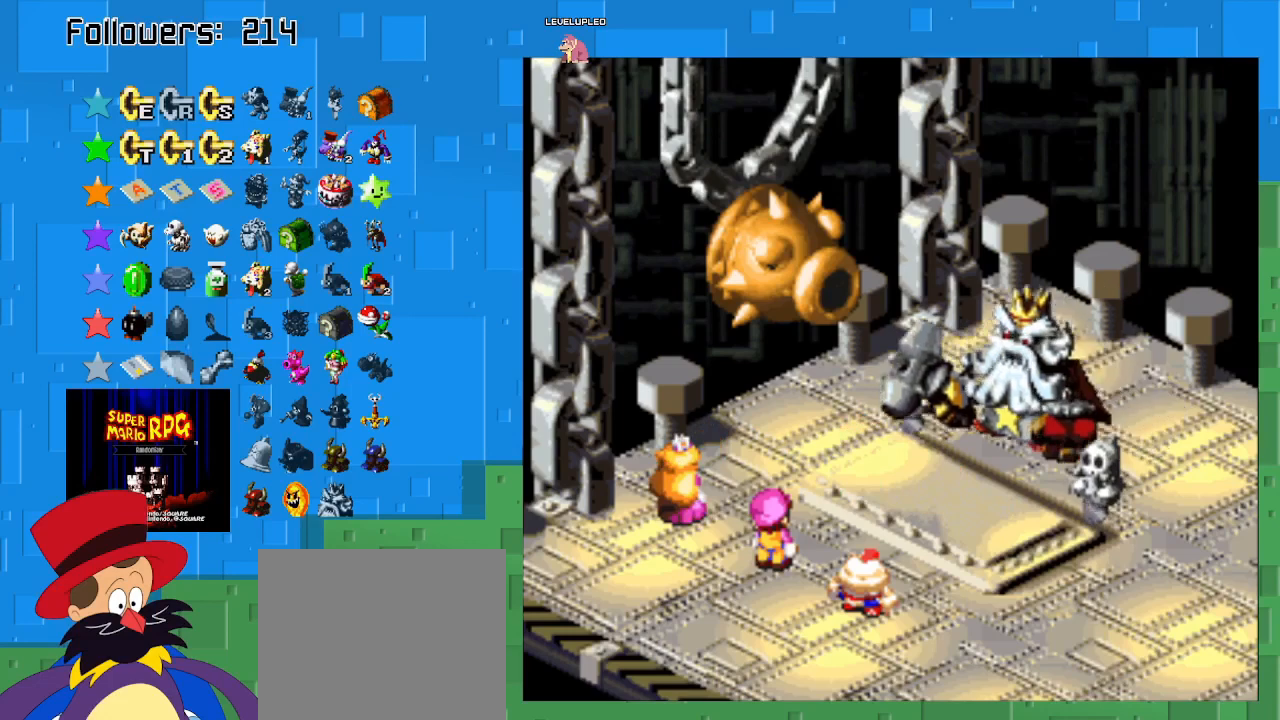
{"buttons": [], "left_stick": "center", "right_stick": "center", "events": []}
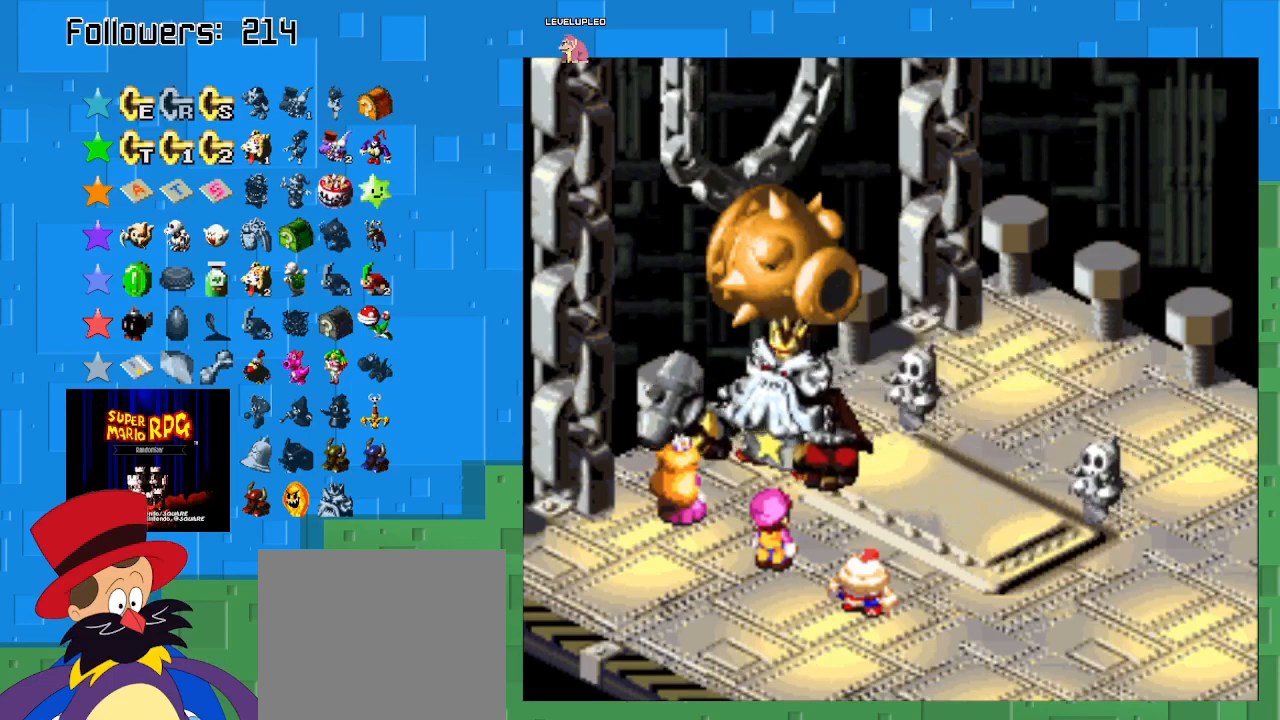
{"buttons": [], "left_stick": "center", "right_stick": "center", "events": []}
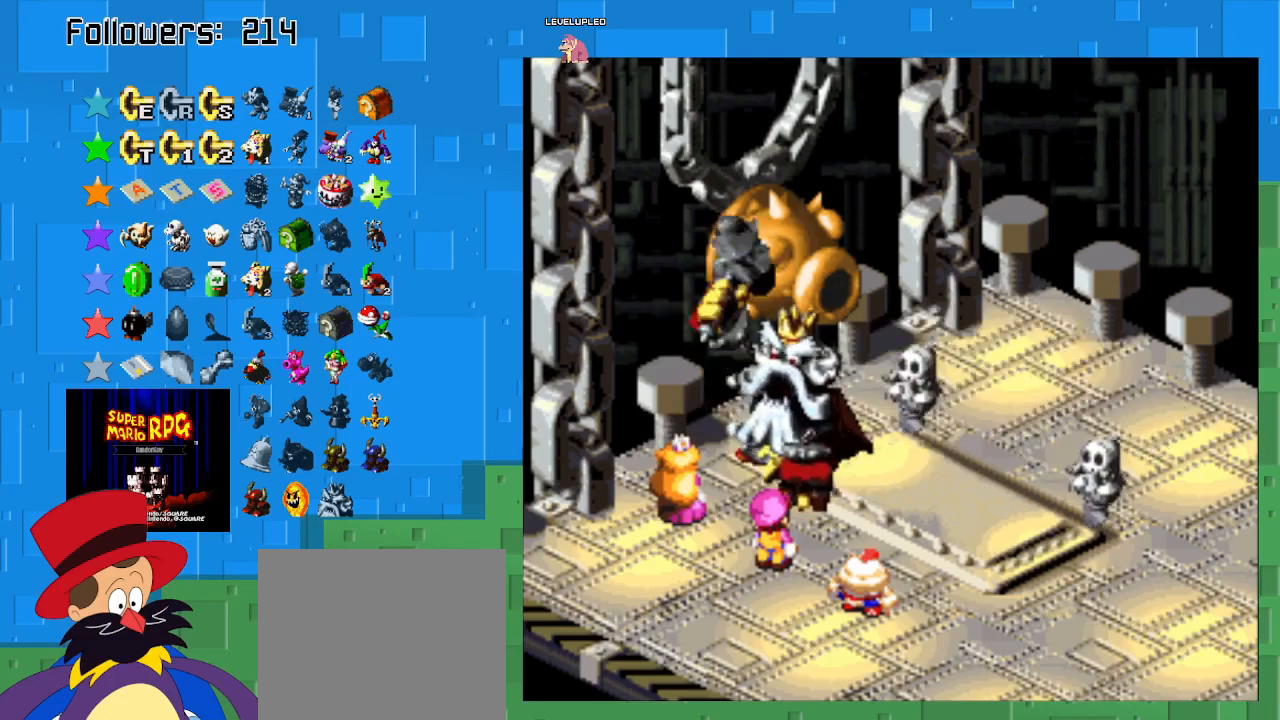
{"buttons": ["CROSS"], "left_stick": "center", "right_stick": "center", "events": [[167, "CROSS", "down"]]}
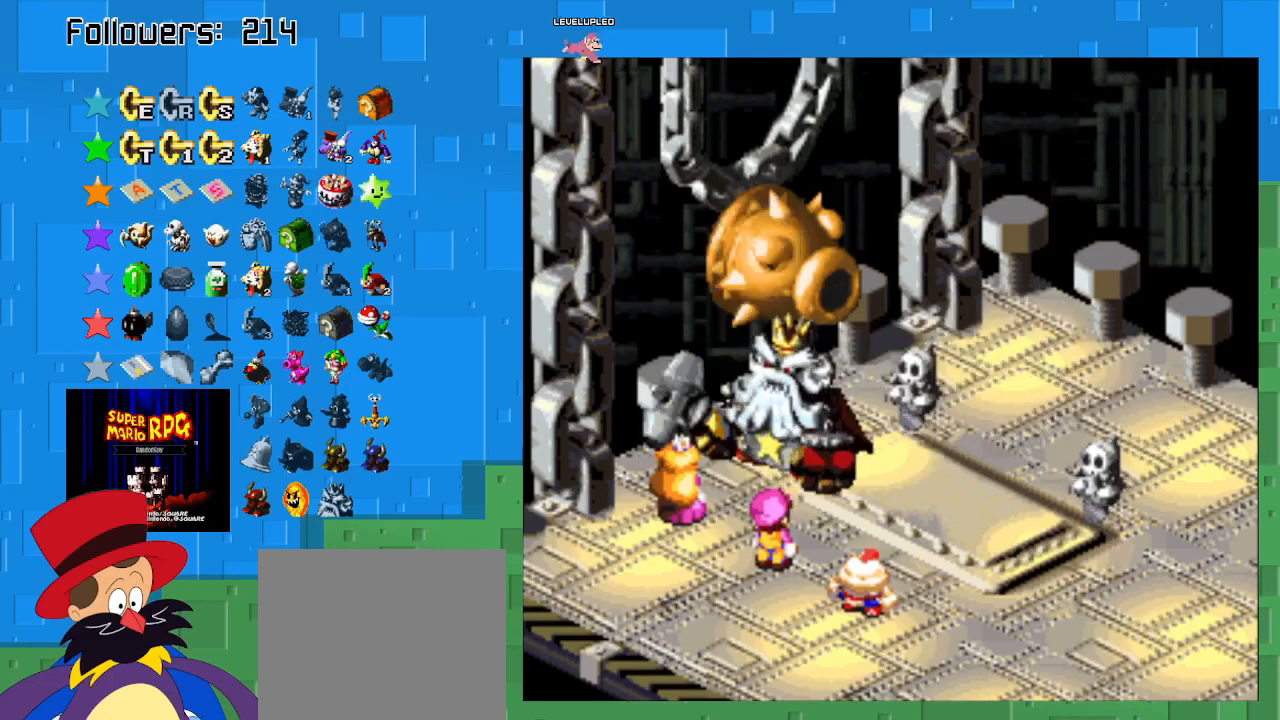
{"buttons": [], "left_stick": "center", "right_stick": "center", "events": [[400, "CROSS", "up"]]}
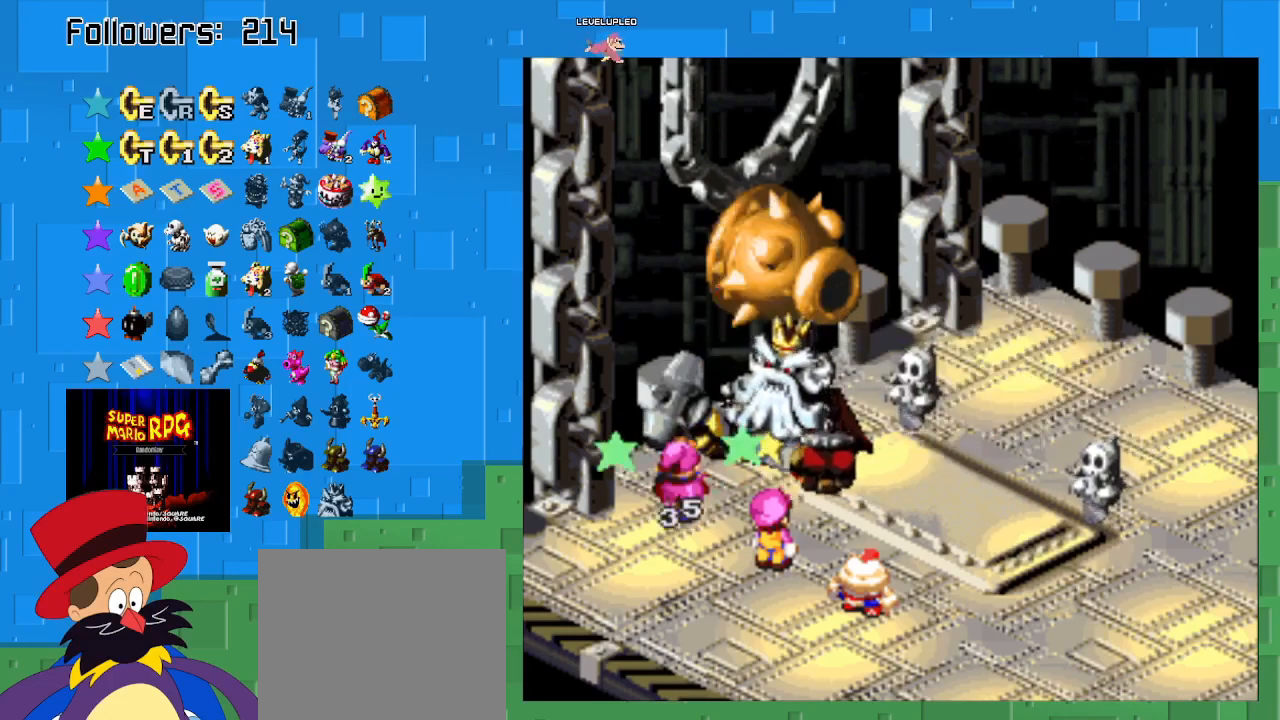
{"buttons": [], "left_stick": "center", "right_stick": "center", "events": []}
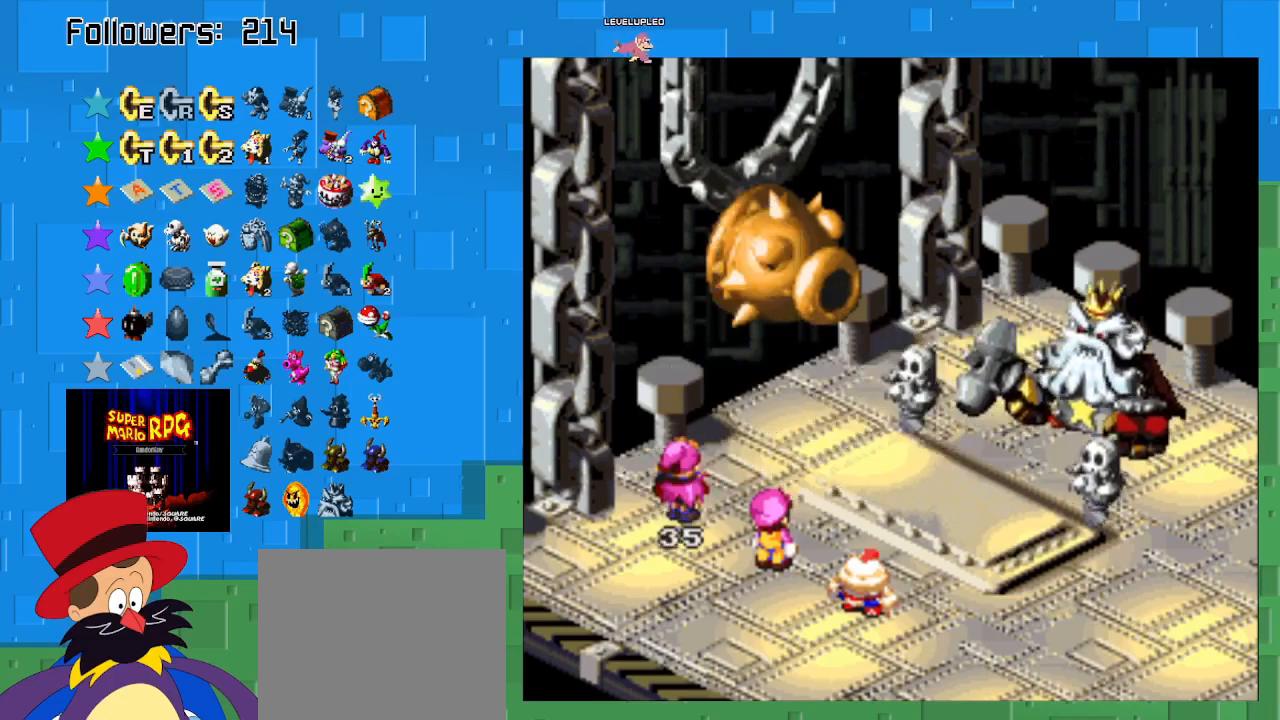
{"buttons": [], "left_stick": "center", "right_stick": "center", "events": []}